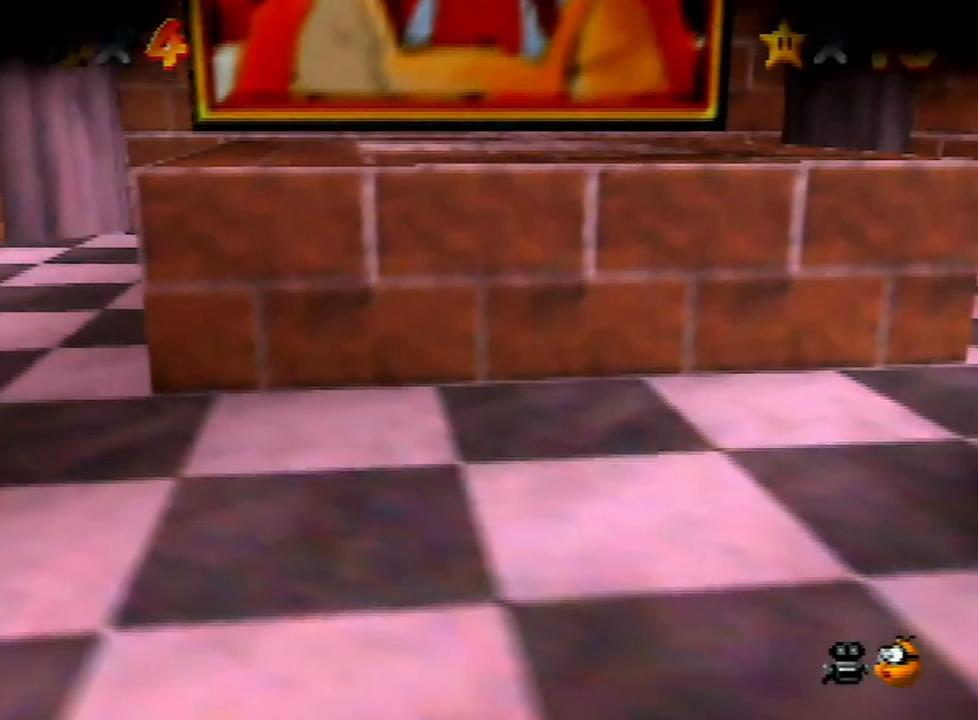
Gameplay with a controller (Nintendo layout); each line is a JSON object with the inputs held at the frame after it. "events" lists button and stick changes between this image and that frame as [ms after this image, input, new state], when the widget could be followed in between. Not read: L3 R3.
{"buttons": [], "left_stick": "center", "events": [[233, "left_stick", "center"]]}
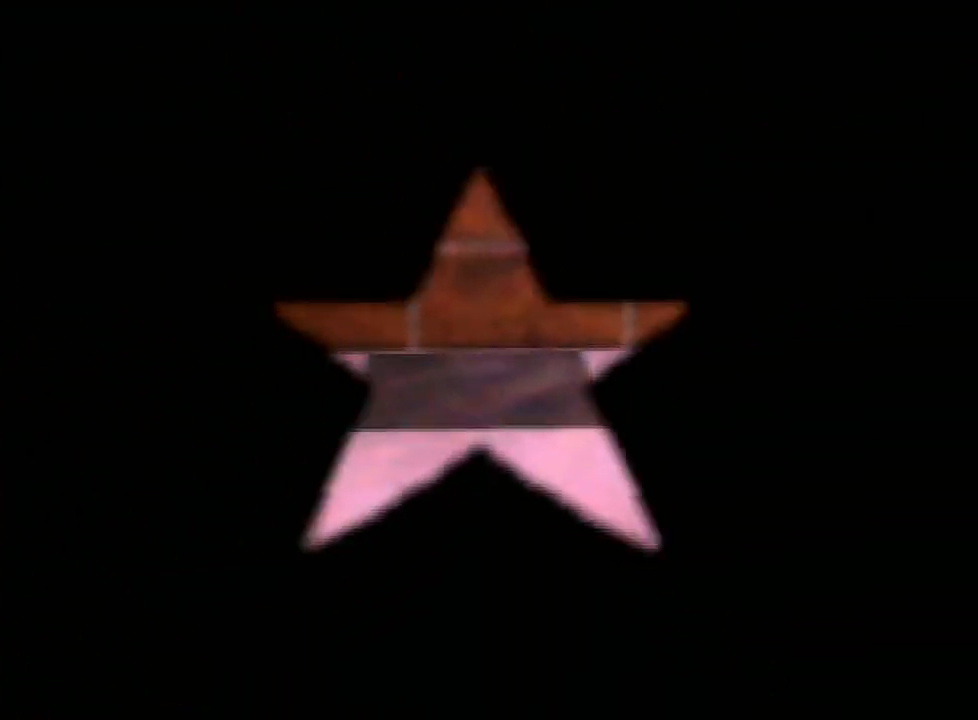
{"buttons": [], "left_stick": "center", "events": []}
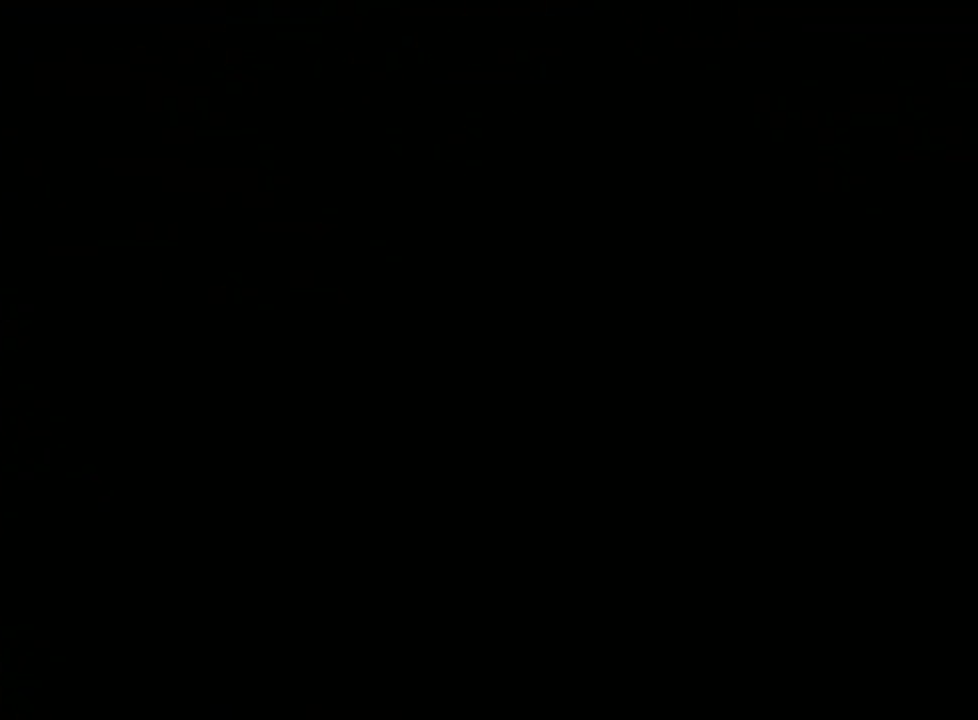
{"buttons": [], "left_stick": "center", "events": [[367, "C_LEFT", "down"], [500, "C_LEFT", "up"]]}
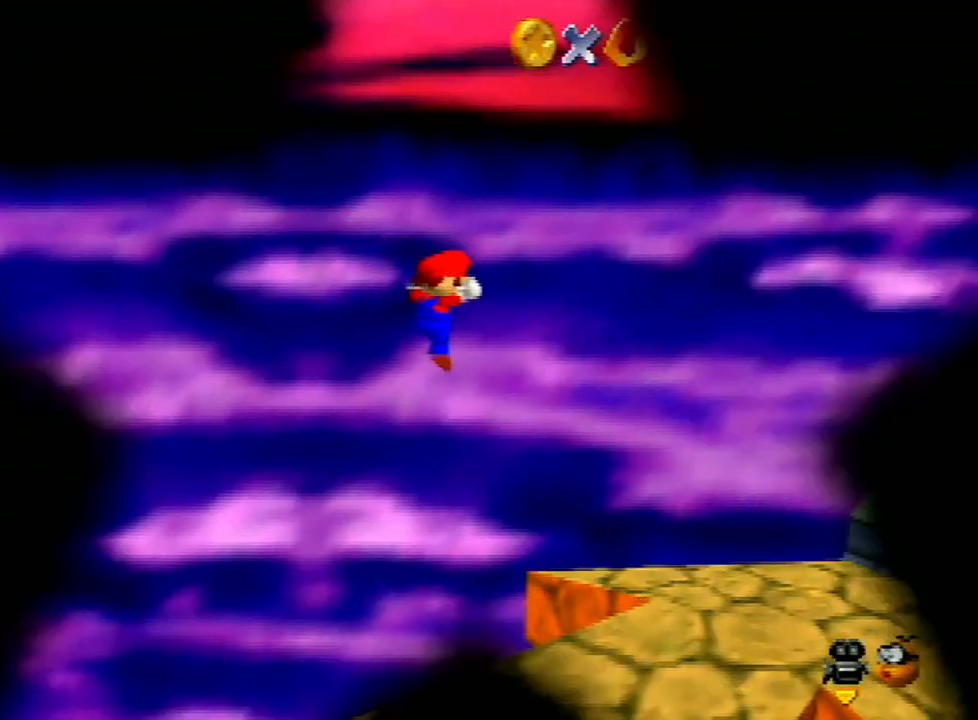
{"buttons": [], "left_stick": "up", "events": [[33, "C_LEFT", "down"], [133, "C_LEFT", "up"], [133, "left_stick", "up"]]}
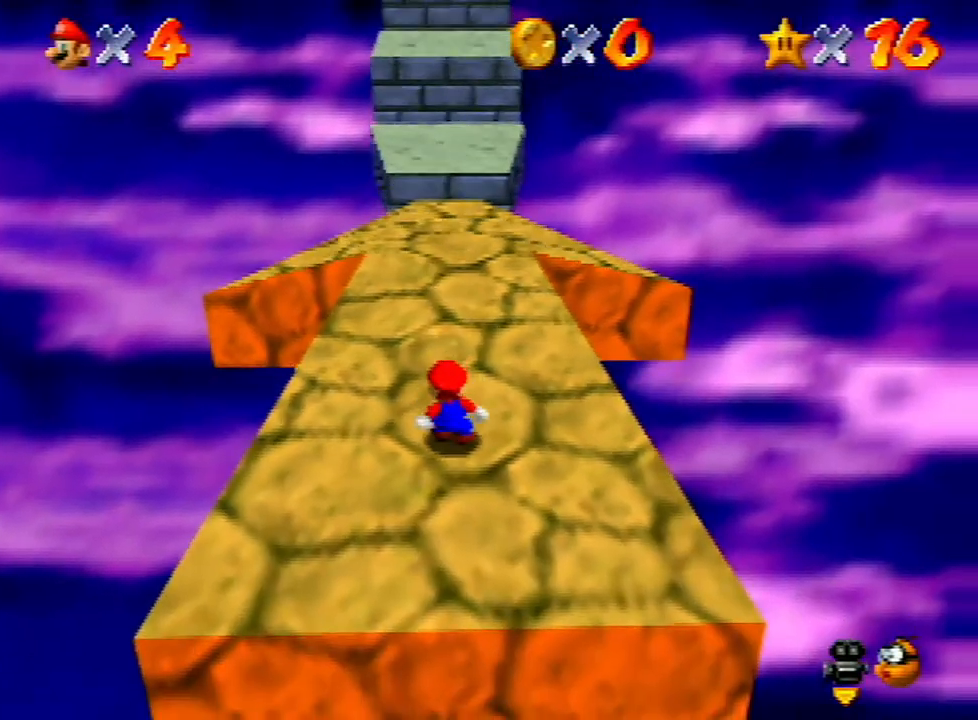
{"buttons": [], "left_stick": "up", "events": []}
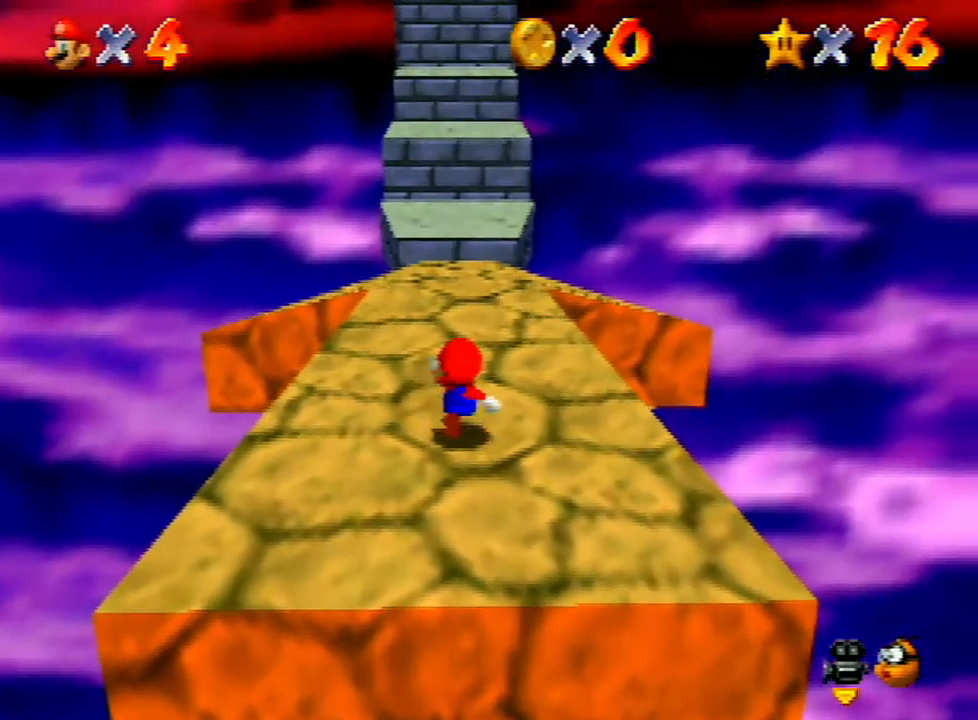
{"buttons": ["Z"], "left_stick": "up-right", "events": [[267, "Z", "down"], [300, "A", "down"], [400, "A", "up"], [433, "left_stick", "up-right"]]}
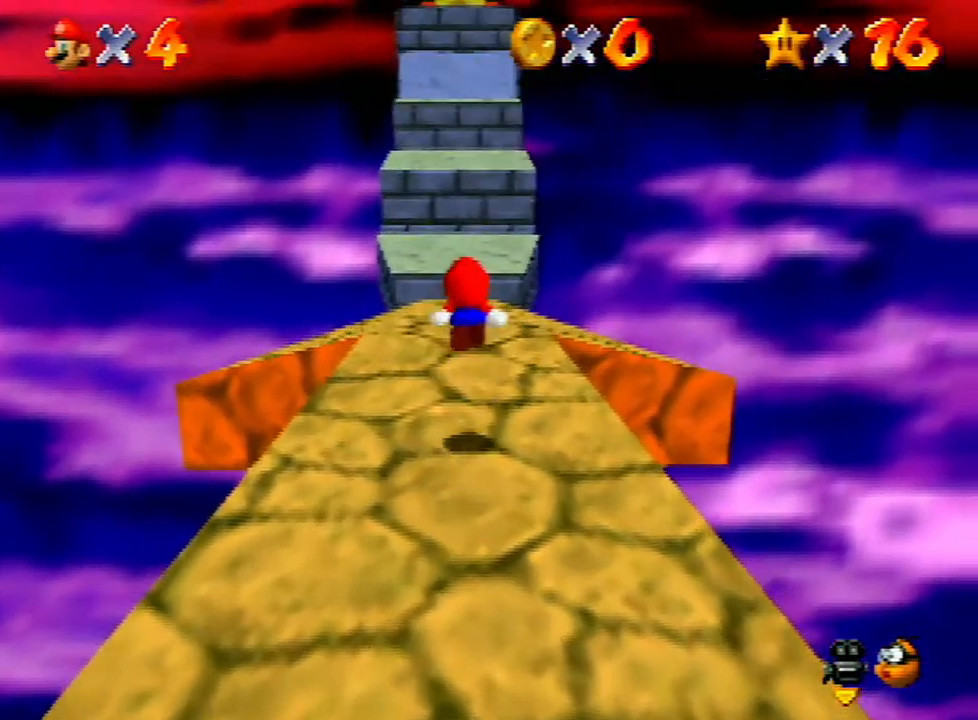
{"buttons": ["Z"], "left_stick": "up", "events": [[333, "left_stick", "up"]]}
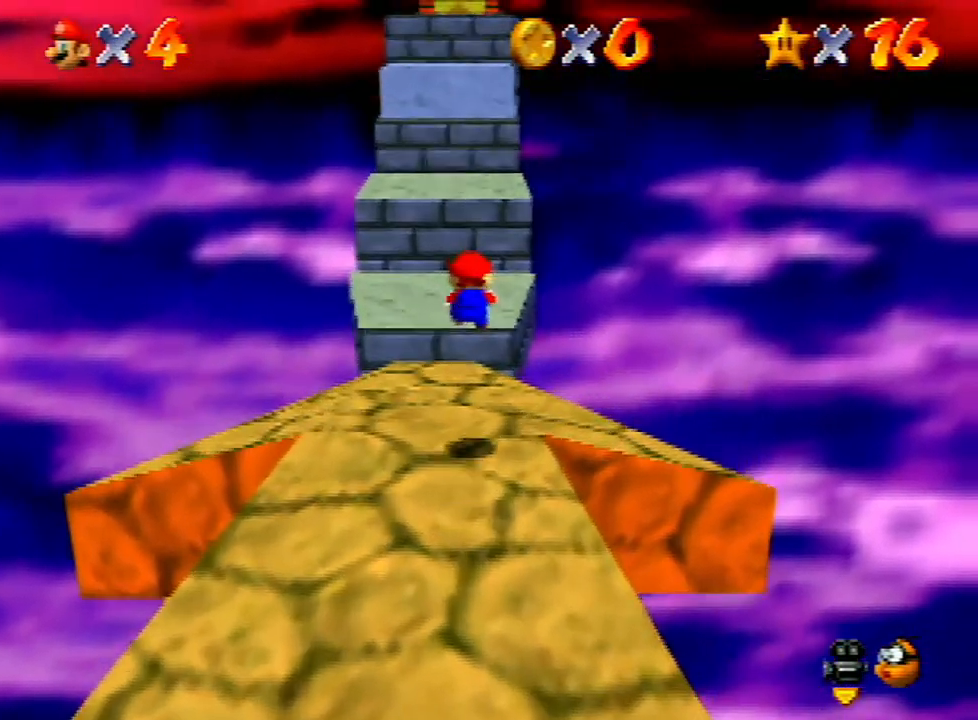
{"buttons": ["A", "Z"], "left_stick": "up", "events": [[500, "A", "down"]]}
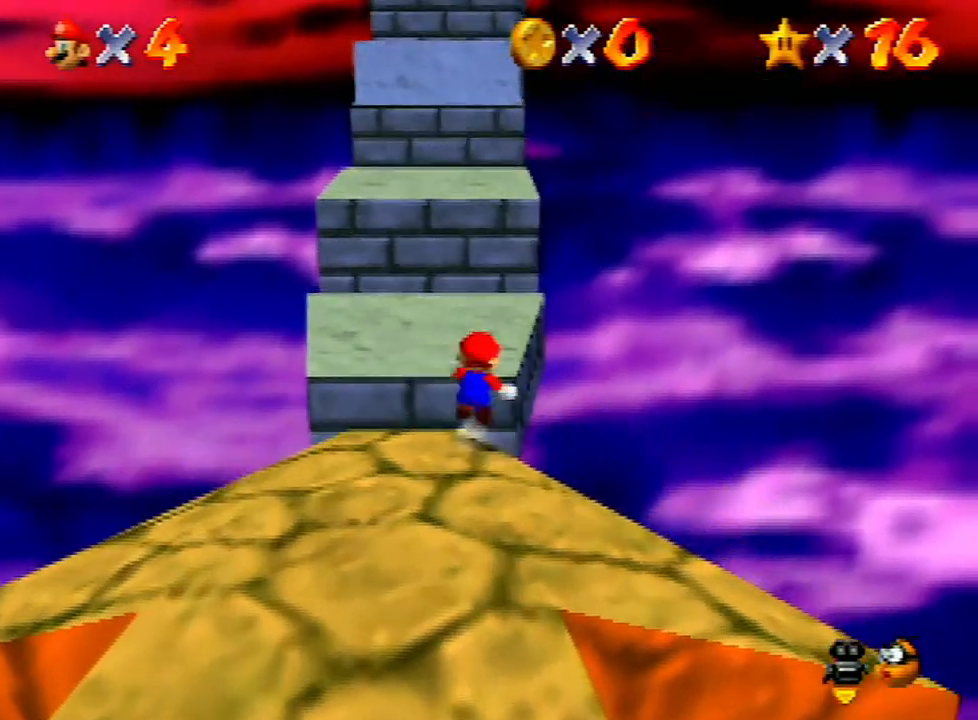
{"buttons": ["A", "Z"], "left_stick": "up", "events": []}
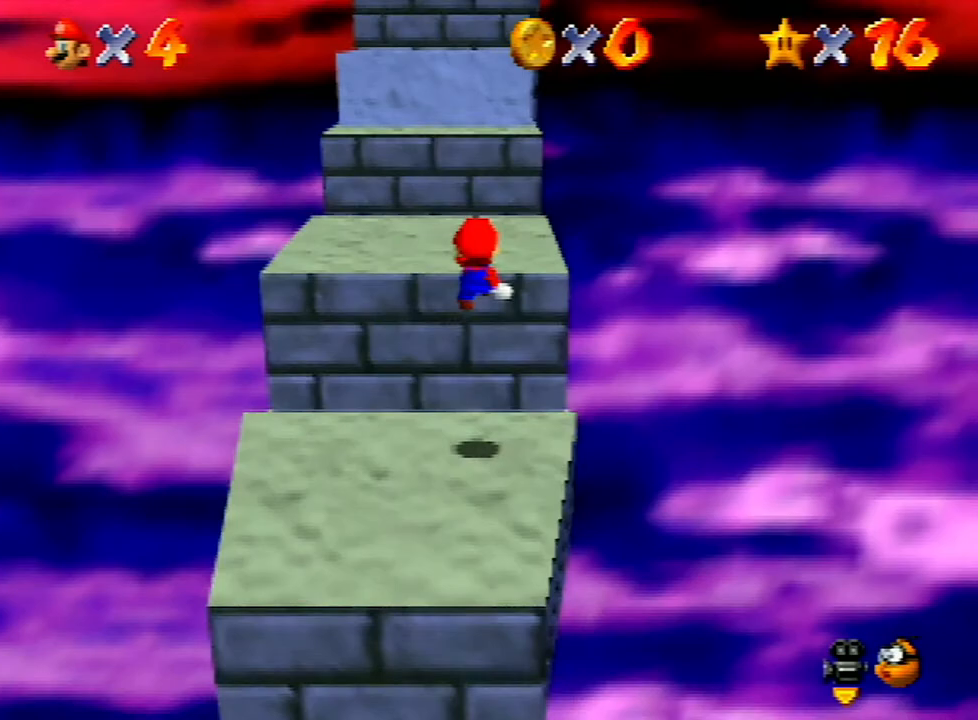
{"buttons": ["A"], "left_stick": "up", "events": [[200, "A", "up"], [233, "Z", "up"], [500, "A", "down"]]}
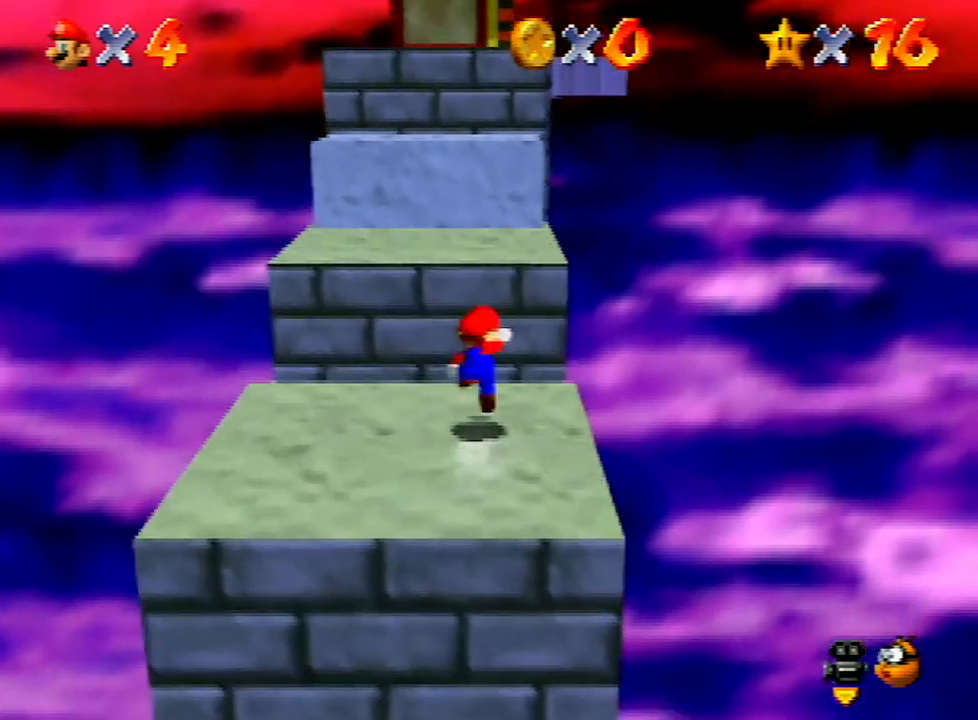
{"buttons": [], "left_stick": "up", "events": [[200, "left_stick", "up-right"], [233, "A", "up"], [400, "left_stick", "up"]]}
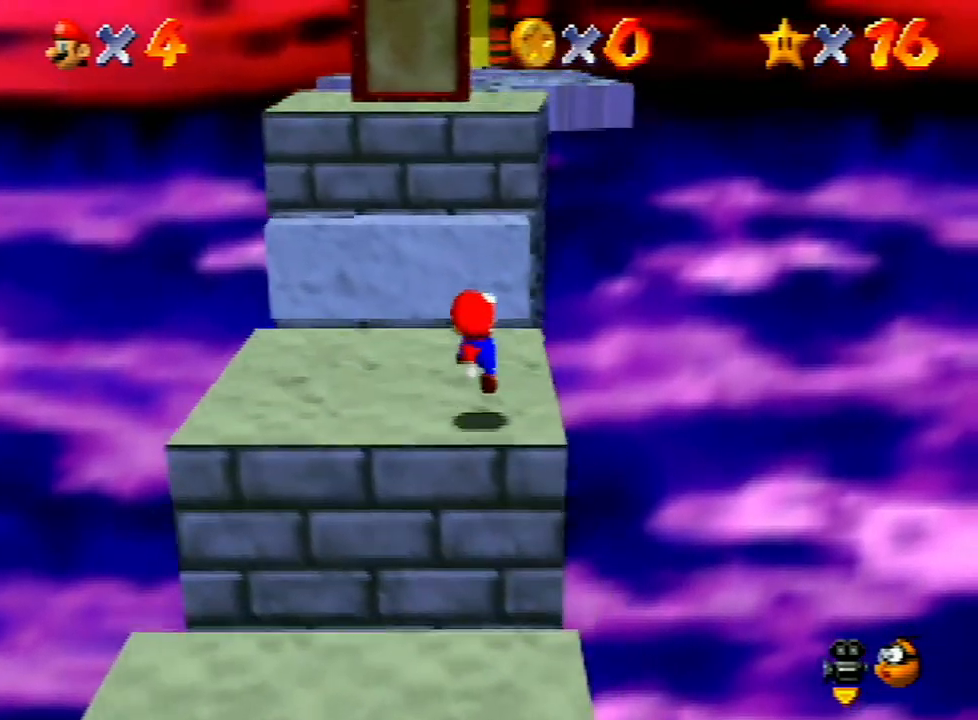
{"buttons": ["A"], "left_stick": "center", "events": [[133, "A", "down"], [333, "B", "down"], [500, "B", "up"], [500, "left_stick", "center"]]}
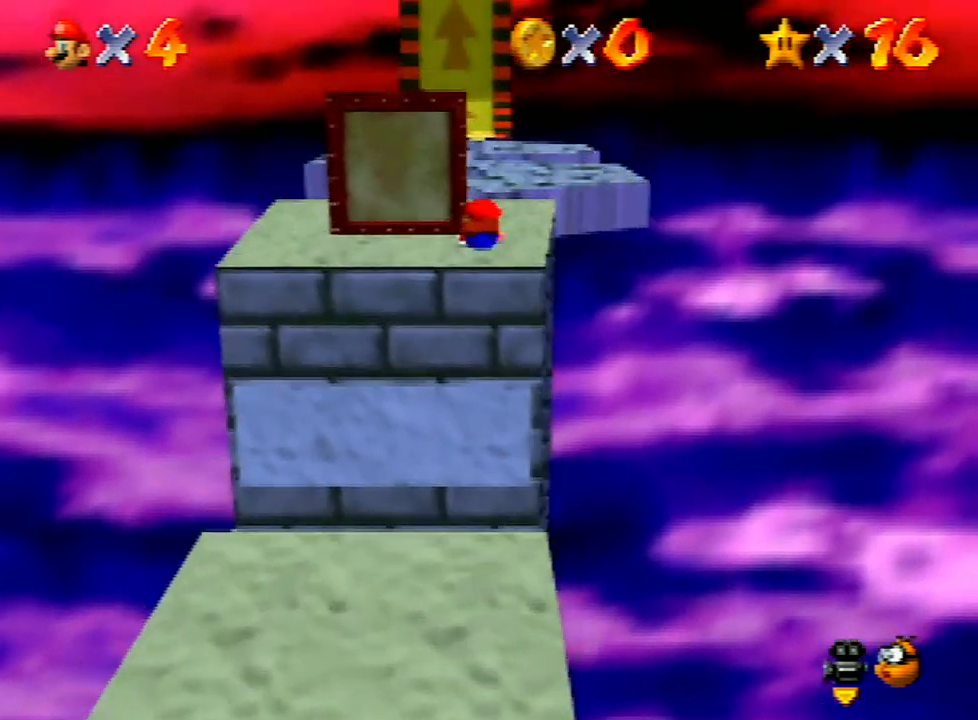
{"buttons": [], "left_stick": "up", "events": [[33, "A", "up"], [200, "left_stick", "up"], [400, "A", "down"], [500, "A", "up"]]}
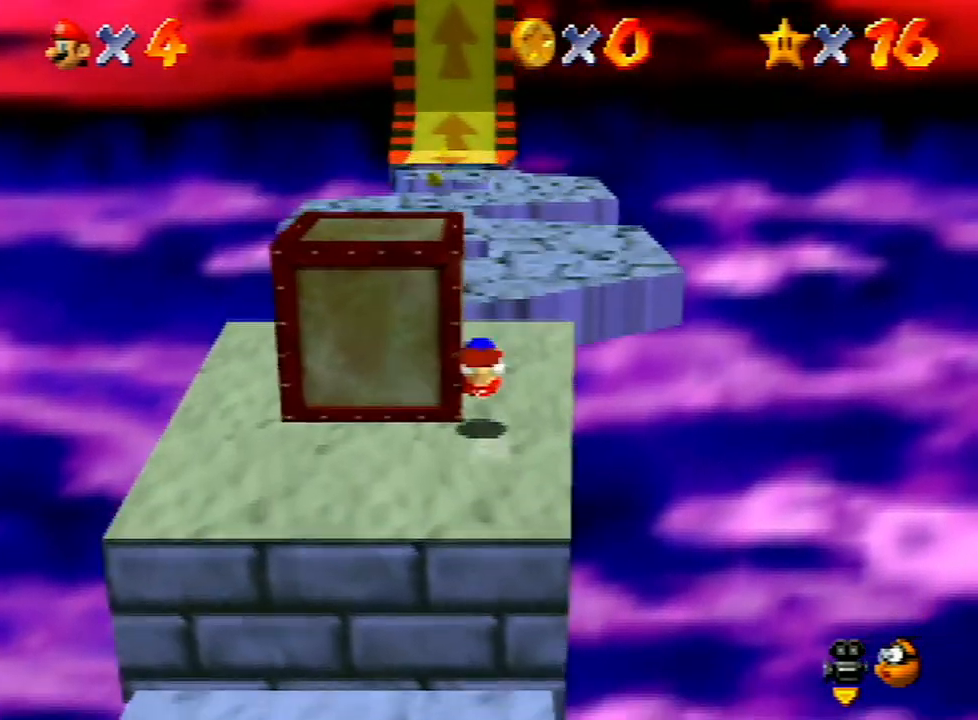
{"buttons": [], "left_stick": "up", "events": []}
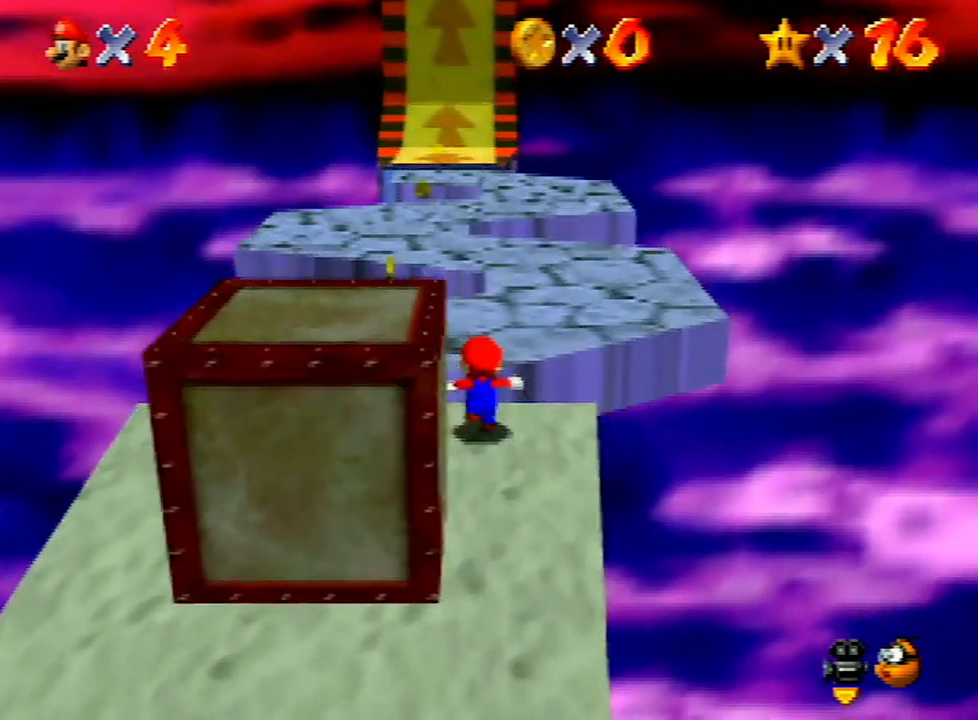
{"buttons": ["Z"], "left_stick": "up", "events": [[33, "Z", "down"], [100, "A", "down"], [500, "A", "up"]]}
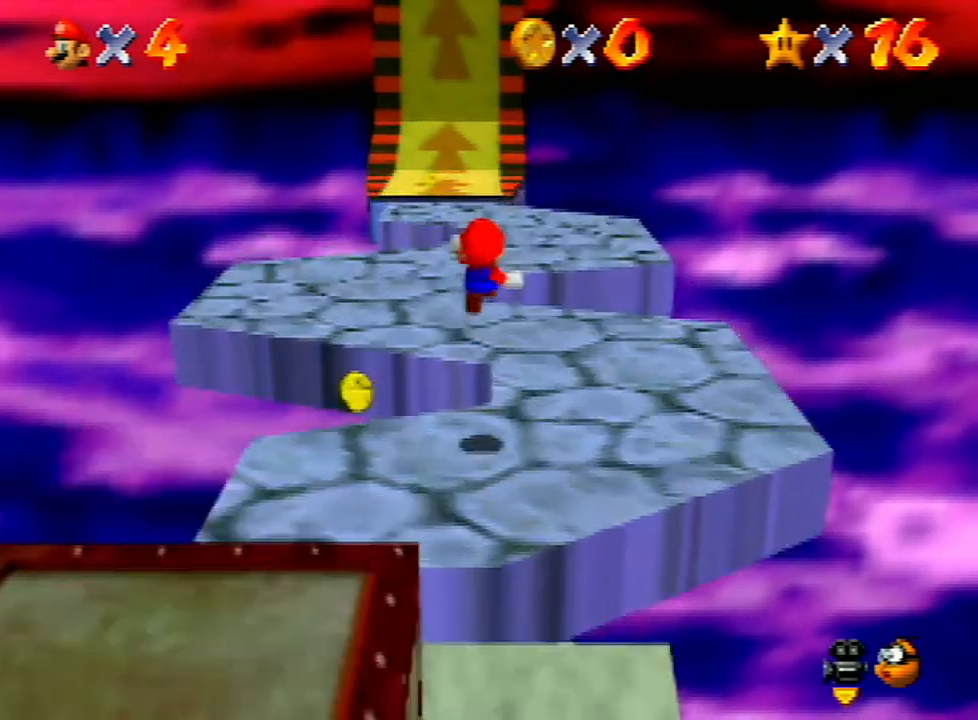
{"buttons": ["Z"], "left_stick": "up", "events": []}
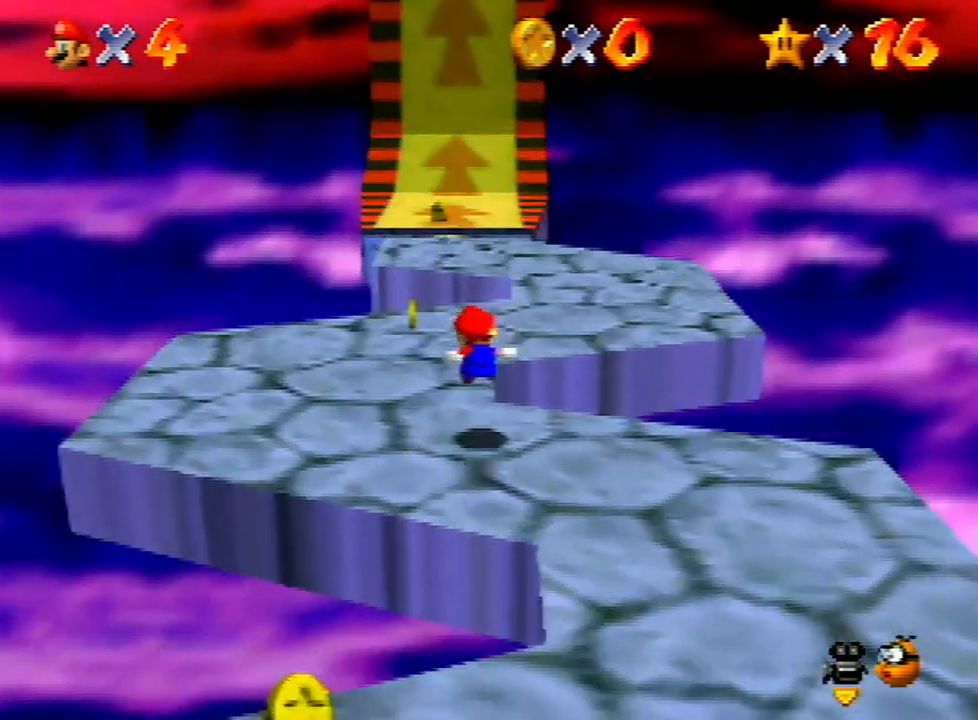
{"buttons": ["A", "Z"], "left_stick": "up-left", "events": [[167, "A", "down"], [467, "left_stick", "up-left"]]}
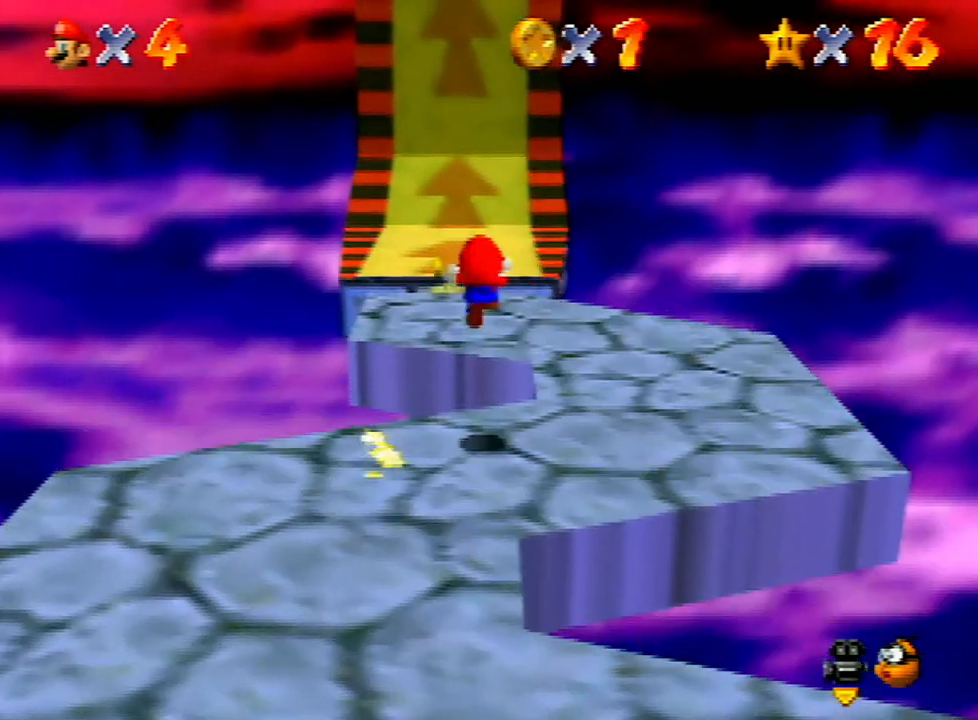
{"buttons": ["Z"], "left_stick": "up-left", "events": [[267, "A", "up"]]}
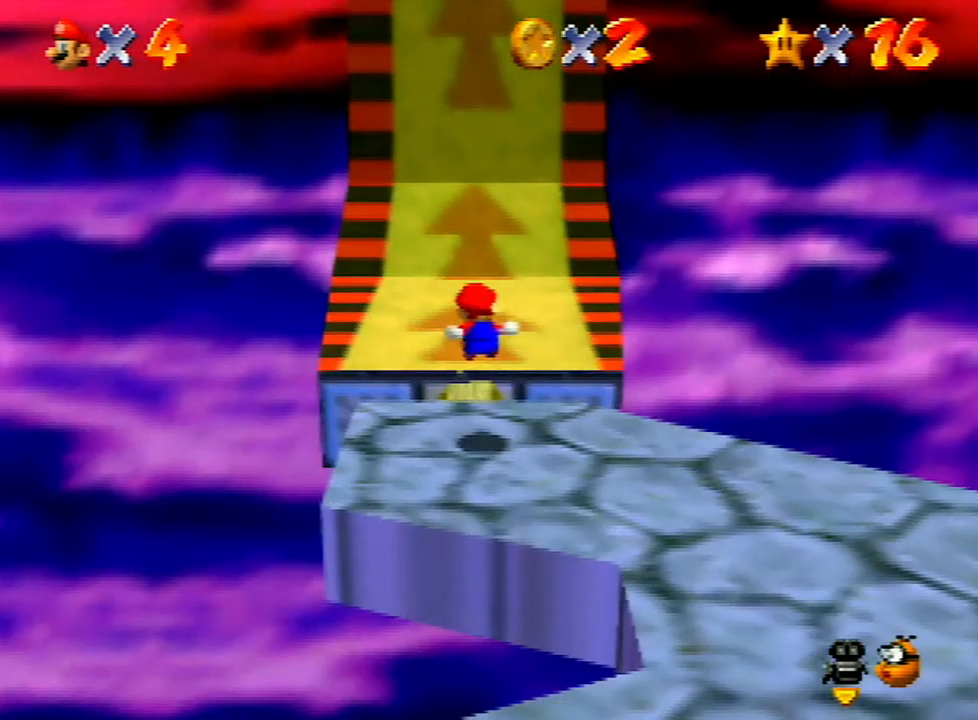
{"buttons": ["A"], "left_stick": "up", "events": [[33, "left_stick", "up"], [100, "Z", "up"], [500, "A", "down"]]}
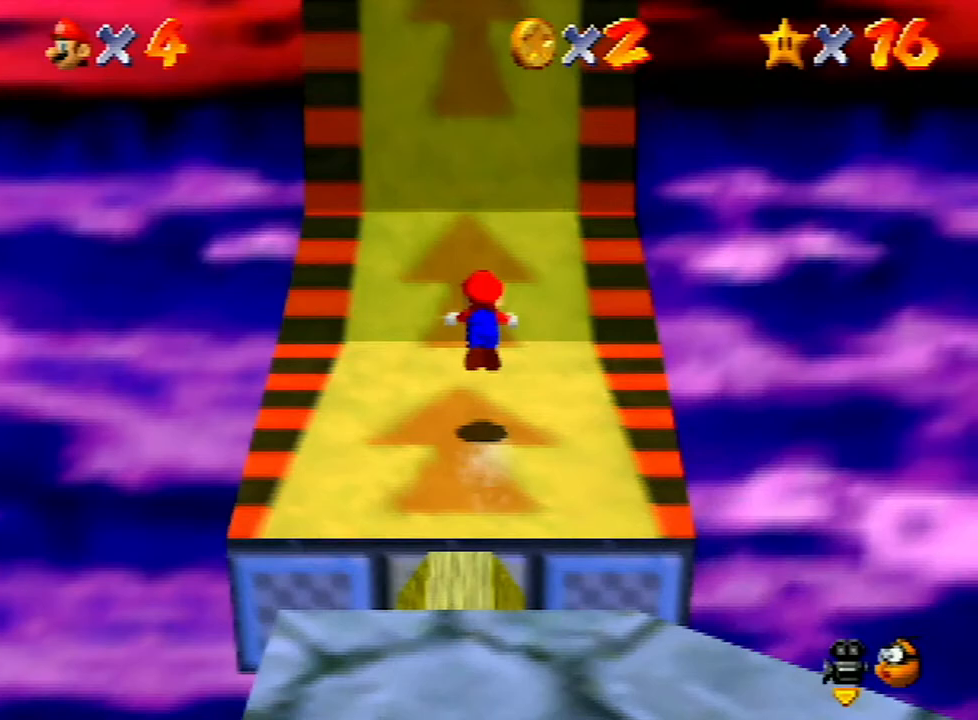
{"buttons": ["A"], "left_stick": "up-right", "events": [[67, "B", "down"], [67, "left_stick", "up-right"], [500, "B", "up"]]}
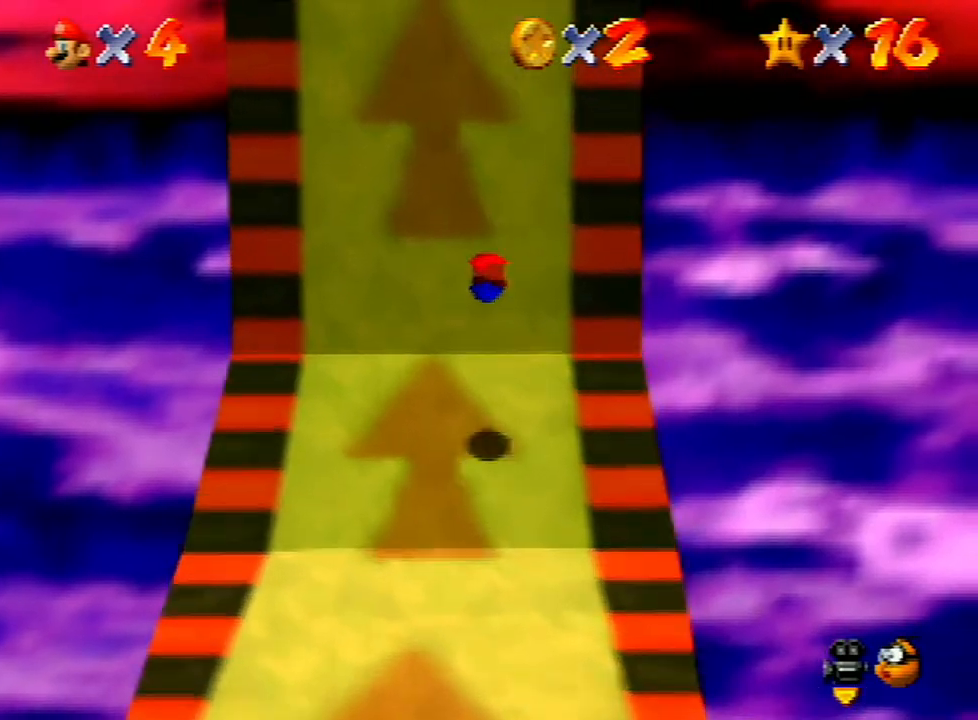
{"buttons": [], "left_stick": "up", "events": [[33, "A", "up"], [233, "A", "down"], [333, "A", "up"], [367, "left_stick", "up"]]}
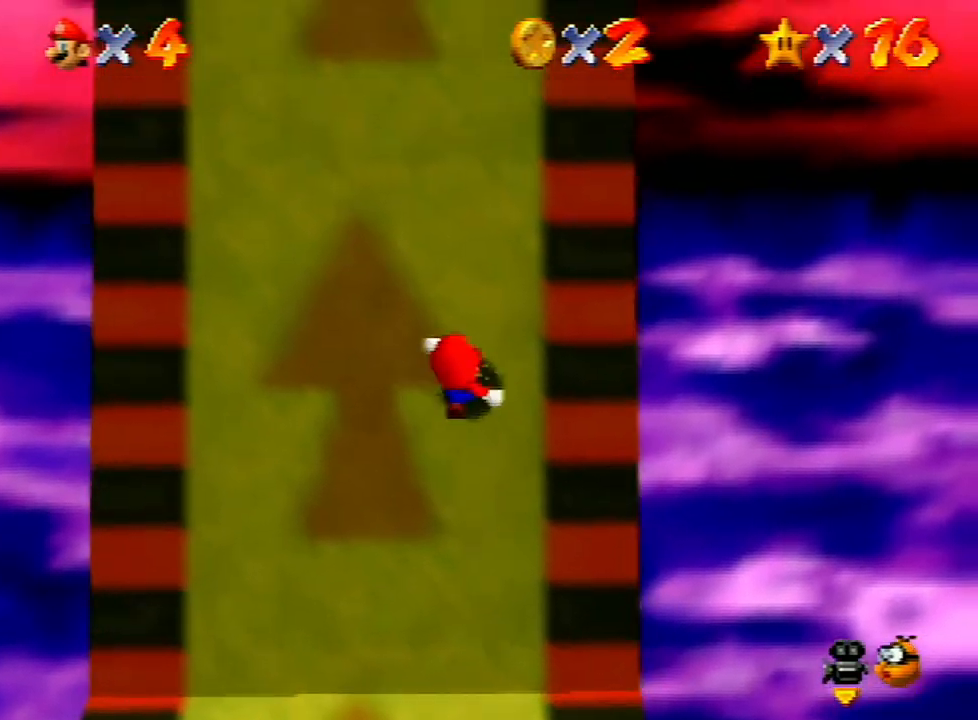
{"buttons": [], "left_stick": "up", "events": []}
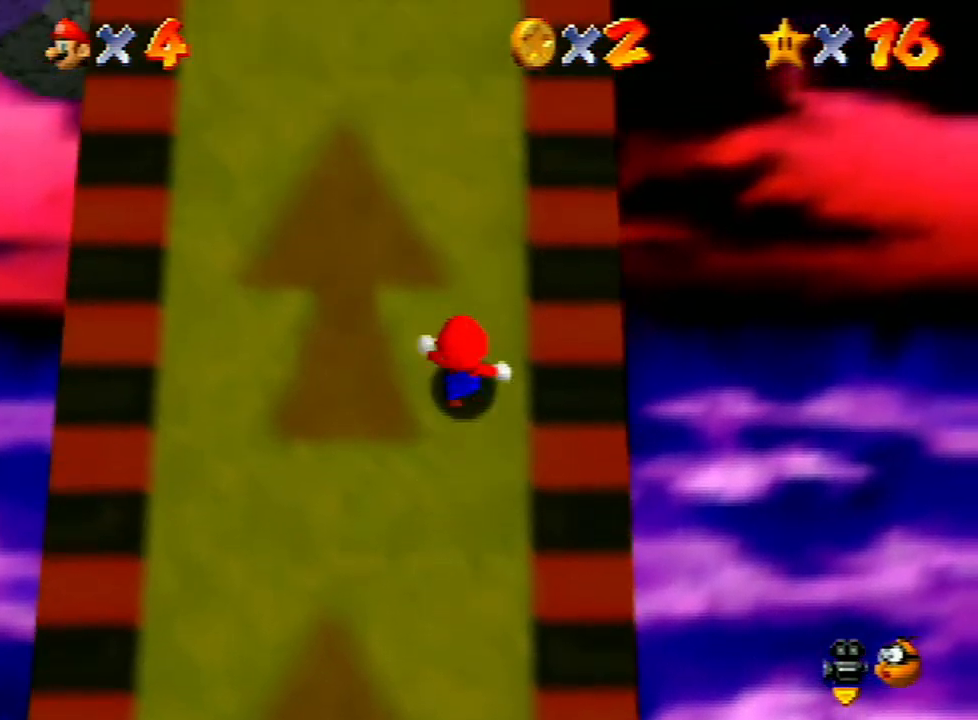
{"buttons": [], "left_stick": "up", "events": []}
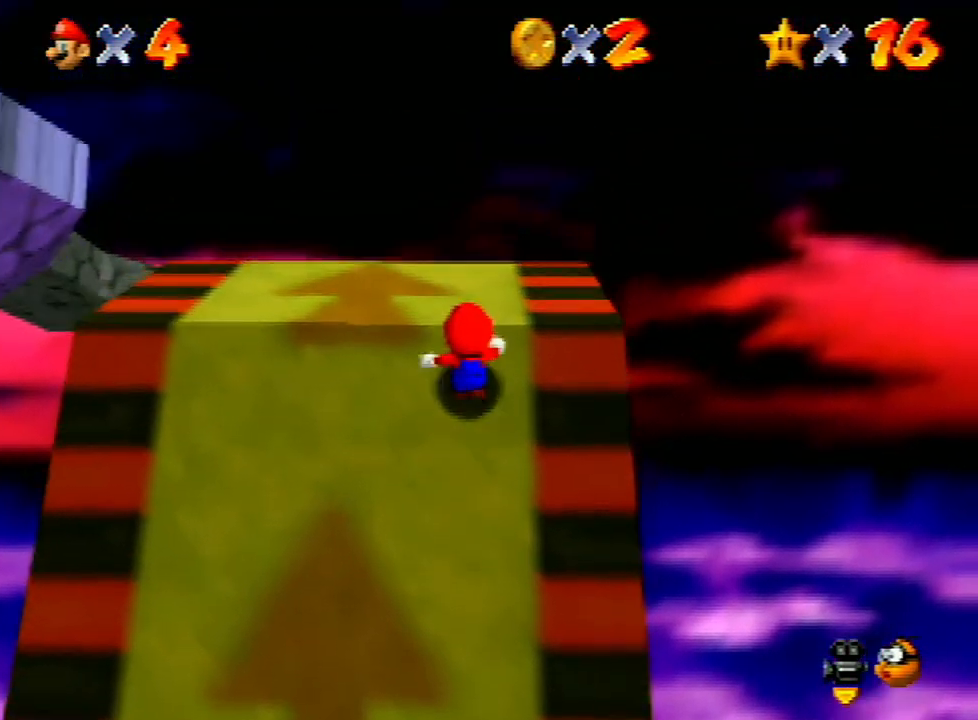
{"buttons": [], "left_stick": "up", "events": [[133, "C_RIGHT", "down"], [133, "left_stick", "center"], [300, "C_RIGHT", "up"], [500, "left_stick", "up"]]}
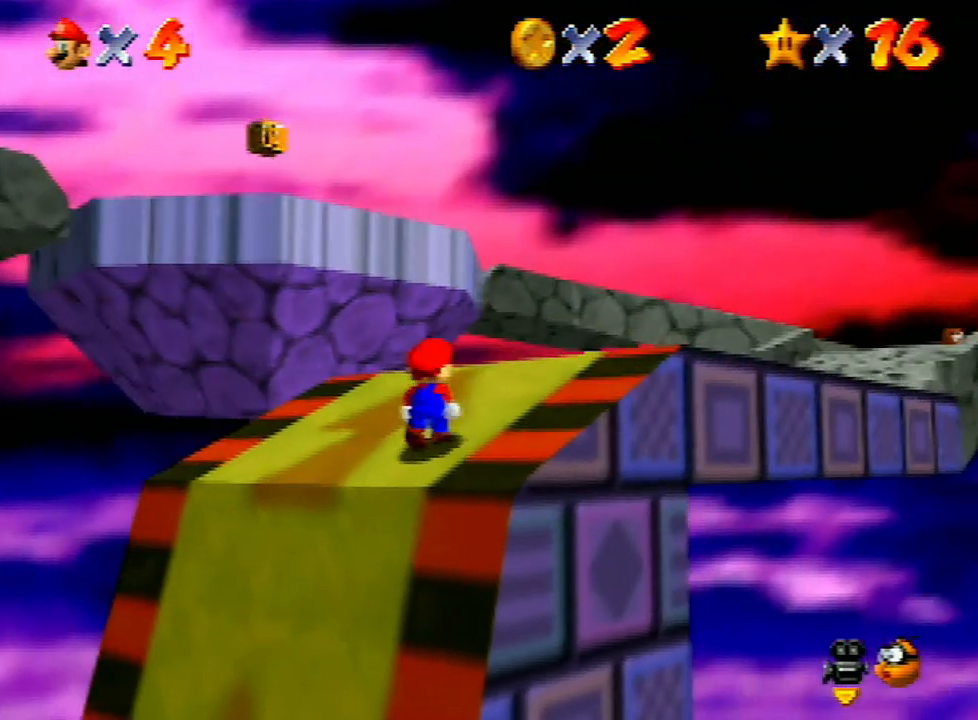
{"buttons": [], "left_stick": "up", "events": [[333, "A", "down"], [333, "B", "down"], [400, "A", "up"], [400, "B", "up"]]}
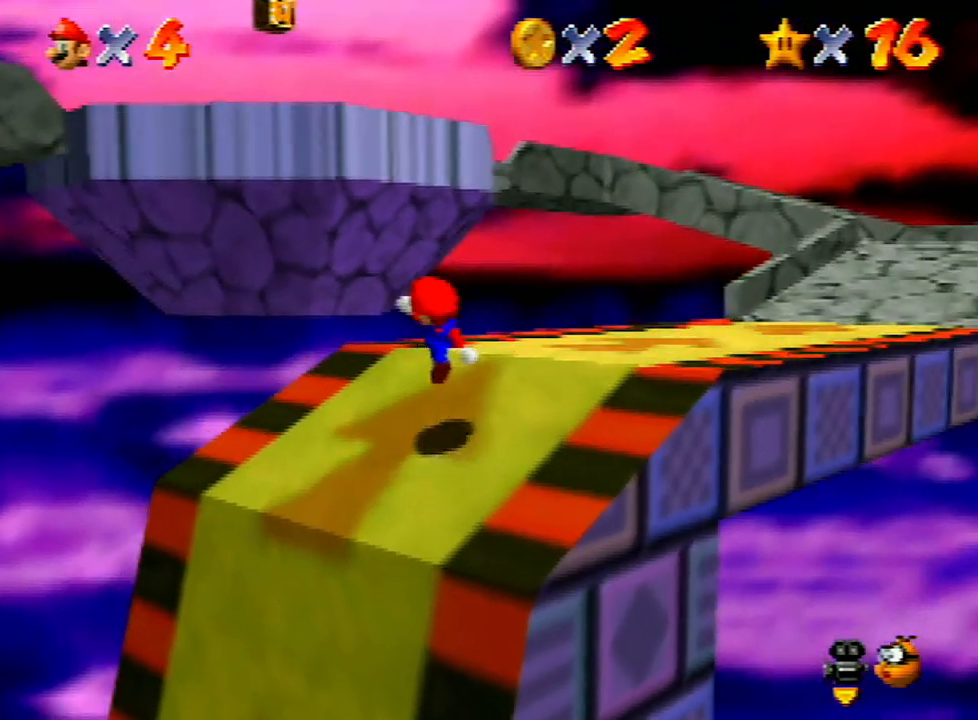
{"buttons": [], "left_stick": "up", "events": [[300, "A", "down"], [367, "A", "up"]]}
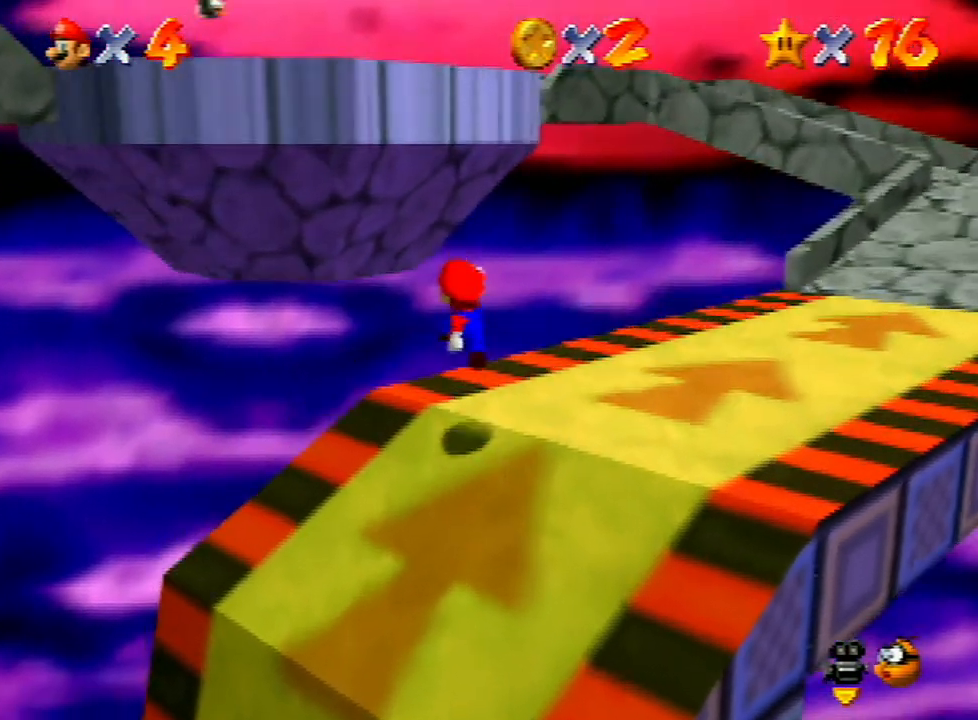
{"buttons": ["A"], "left_stick": "down-right", "events": [[300, "A", "down"], [500, "left_stick", "down-right"]]}
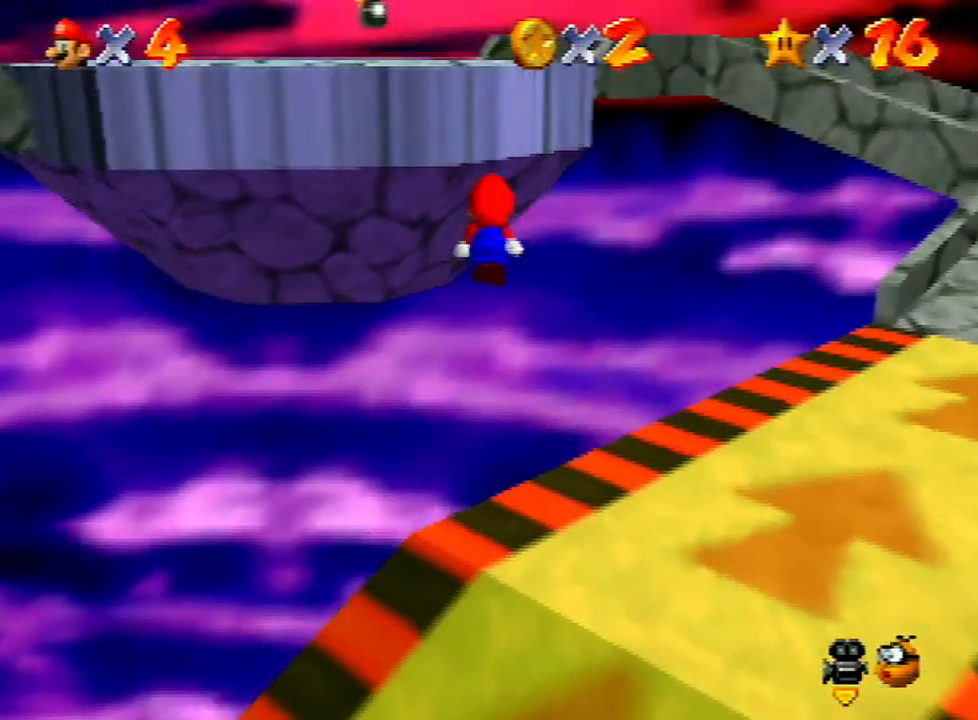
{"buttons": ["A"], "left_stick": "down-right", "events": []}
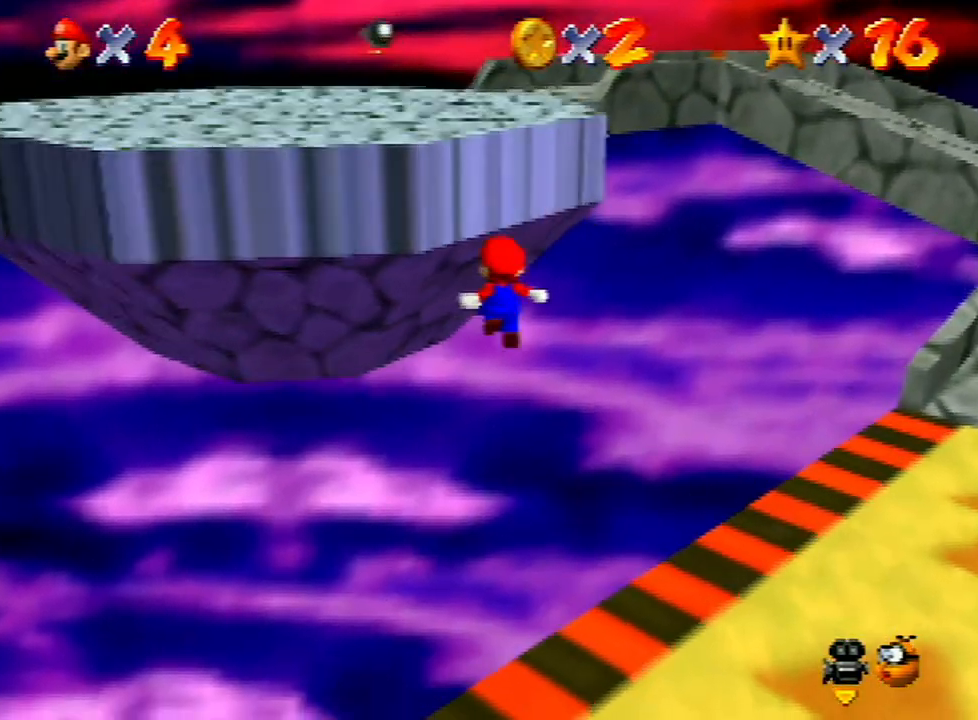
{"buttons": ["A", "B"], "left_stick": "down-right", "events": [[100, "B", "down"]]}
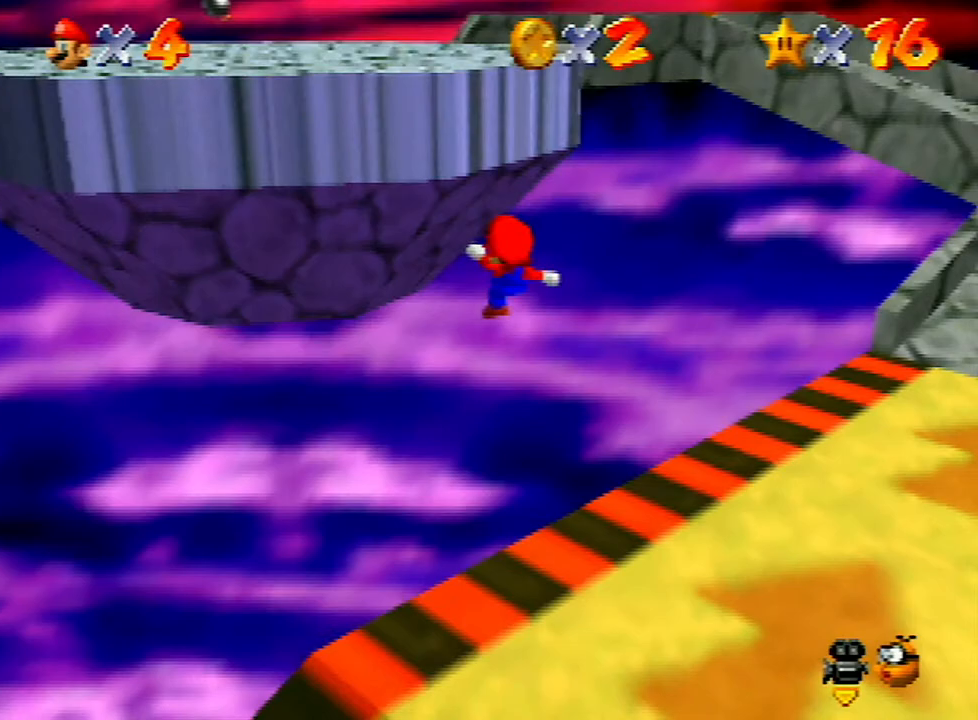
{"buttons": ["A"], "left_stick": "down-right", "events": [[300, "B", "up"], [333, "A", "up"], [433, "A", "down"]]}